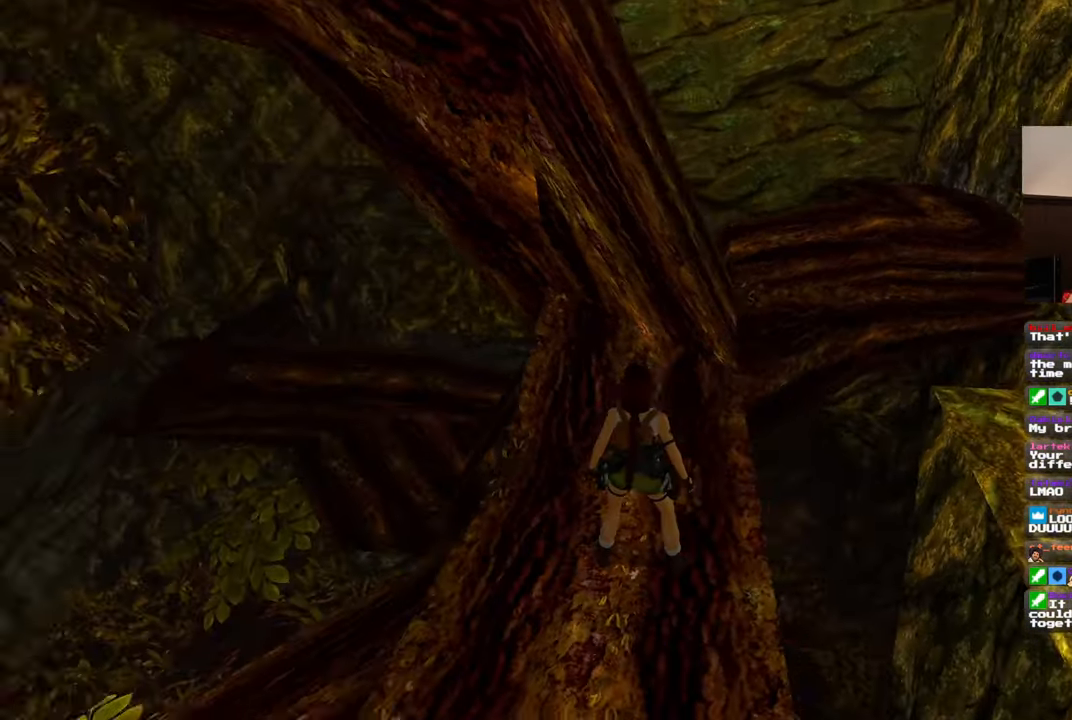
Gameplay with a controller (PlayStation layout); each line is a JSON object with the inputs held at the frame after it (dt_ms = milliseconds from this image to that frame). "events" lists button and stick changes between this image and that frame as [ms after this image, input, new state], when the widget could be followed in between. Not read: DPAD_RIGHT L2 L3 R2 R3 START.
{"dt_ms": 500, "buttons": [], "left_stick": "center", "right_stick": "center", "events": [[100, "right_stick", "down"], [233, "right_stick", "center"]]}
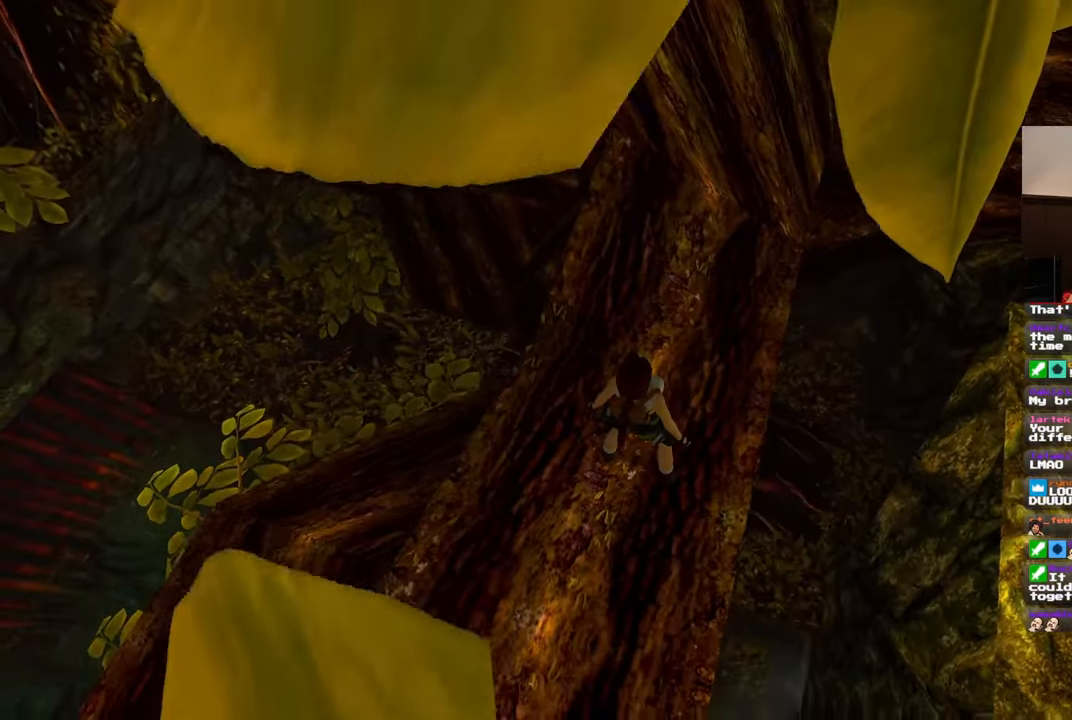
{"dt_ms": 500, "buttons": [], "left_stick": "center", "right_stick": "up", "events": [[100, "right_stick", "up-left"], [333, "right_stick", "up"]]}
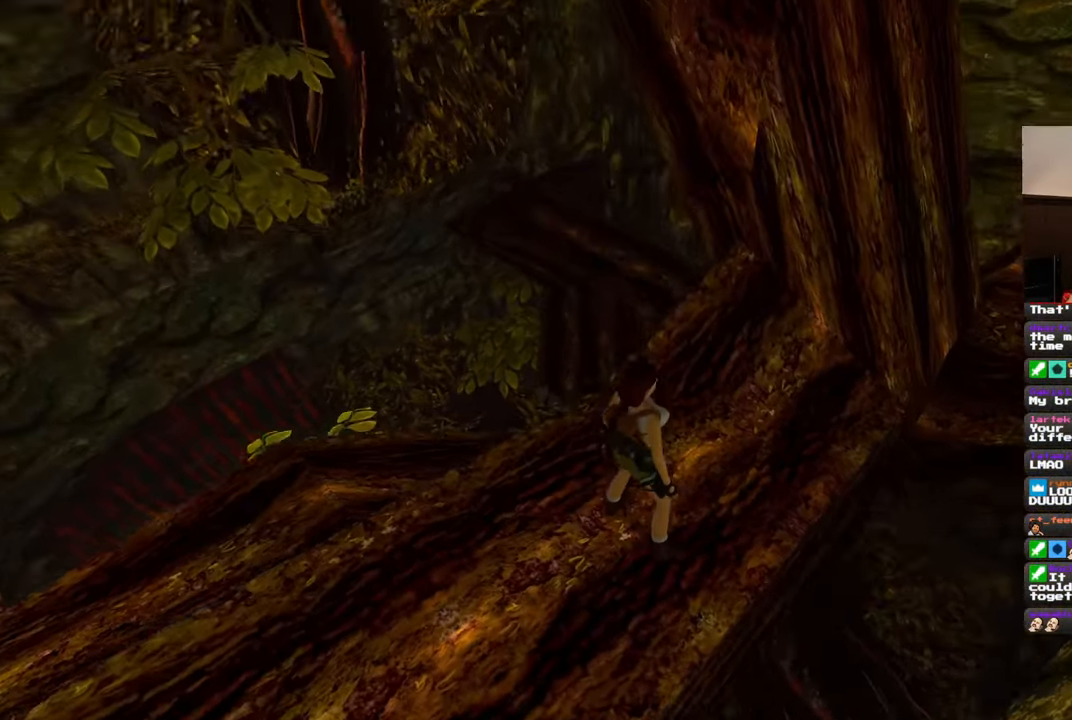
{"dt_ms": 500, "buttons": [], "left_stick": "center", "right_stick": "down-left", "events": [[67, "right_stick", "left"], [317, "right_stick", "down-left"]]}
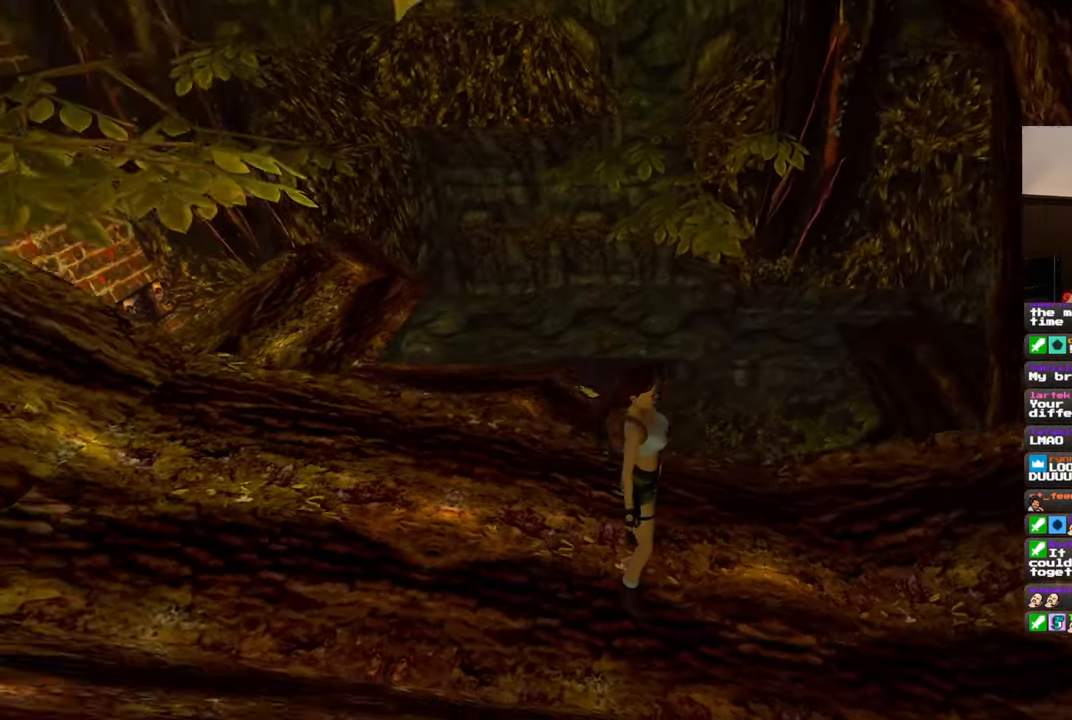
{"dt_ms": 500, "buttons": [], "left_stick": "center", "right_stick": "center", "events": [[150, "right_stick", "down"], [483, "right_stick", "center"]]}
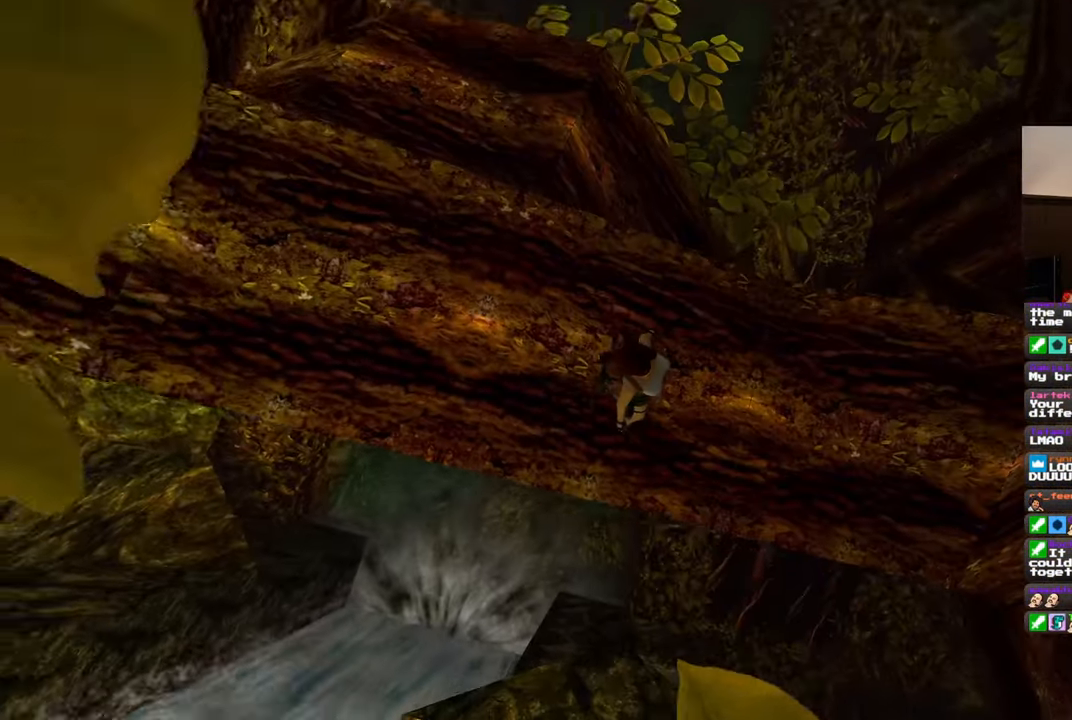
{"dt_ms": 500, "buttons": [], "left_stick": "center", "right_stick": "left", "events": [[333, "right_stick", "left"]]}
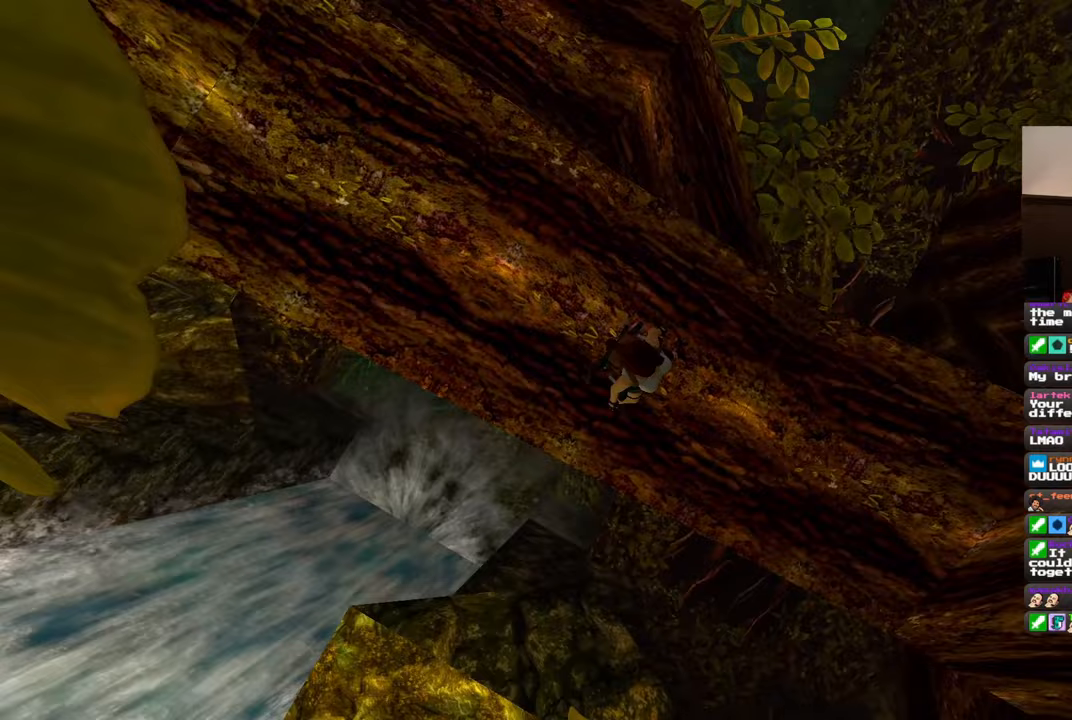
{"dt_ms": 500, "buttons": [], "left_stick": "center", "right_stick": "up-left", "events": [[50, "right_stick", "up-left"]]}
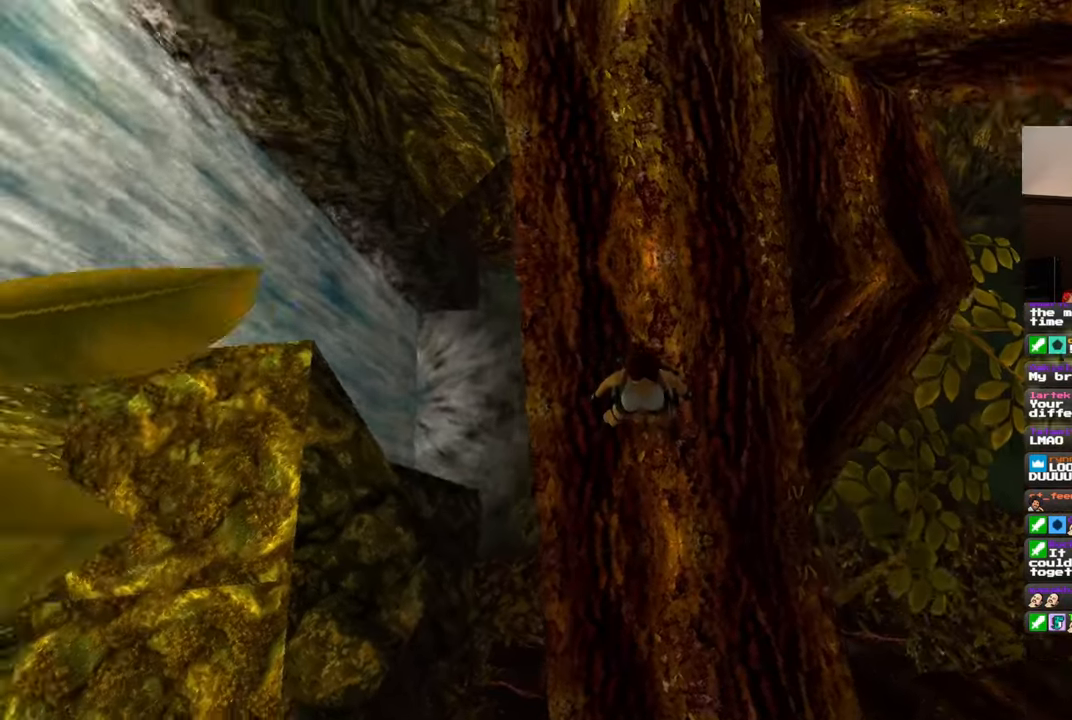
{"dt_ms": 500, "buttons": [], "left_stick": "center", "right_stick": "center", "events": [[233, "right_stick", "center"]]}
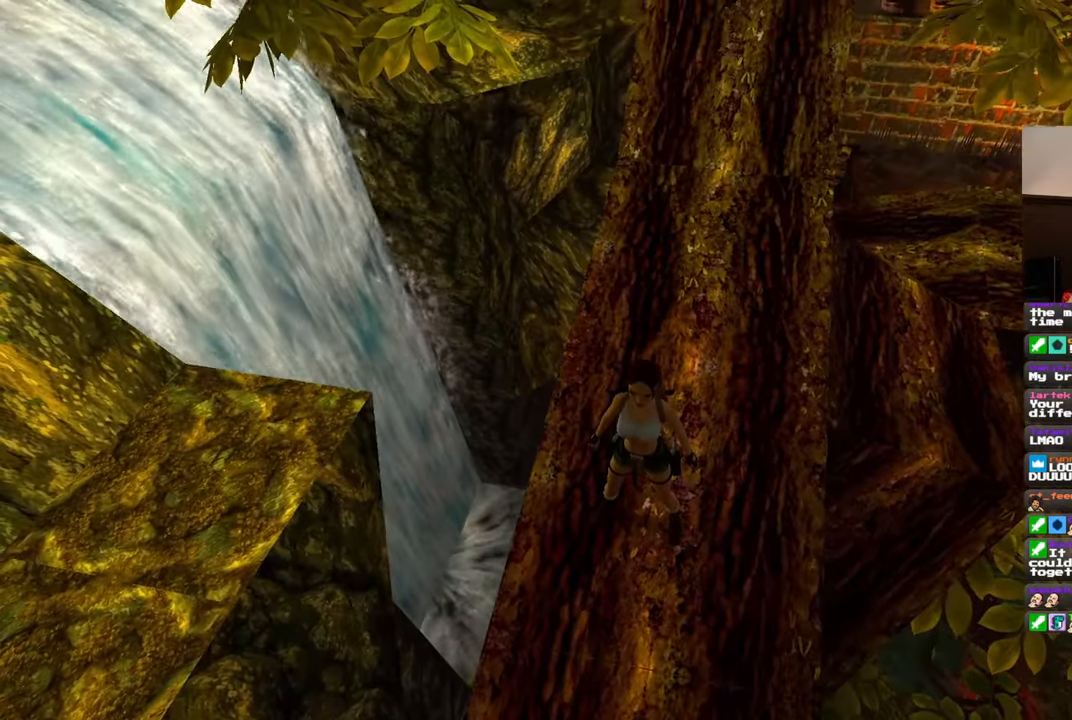
{"dt_ms": 500, "buttons": [], "left_stick": "center", "right_stick": "down-left", "events": [[67, "right_stick", "up"], [333, "right_stick", "center"], [467, "right_stick", "down-left"]]}
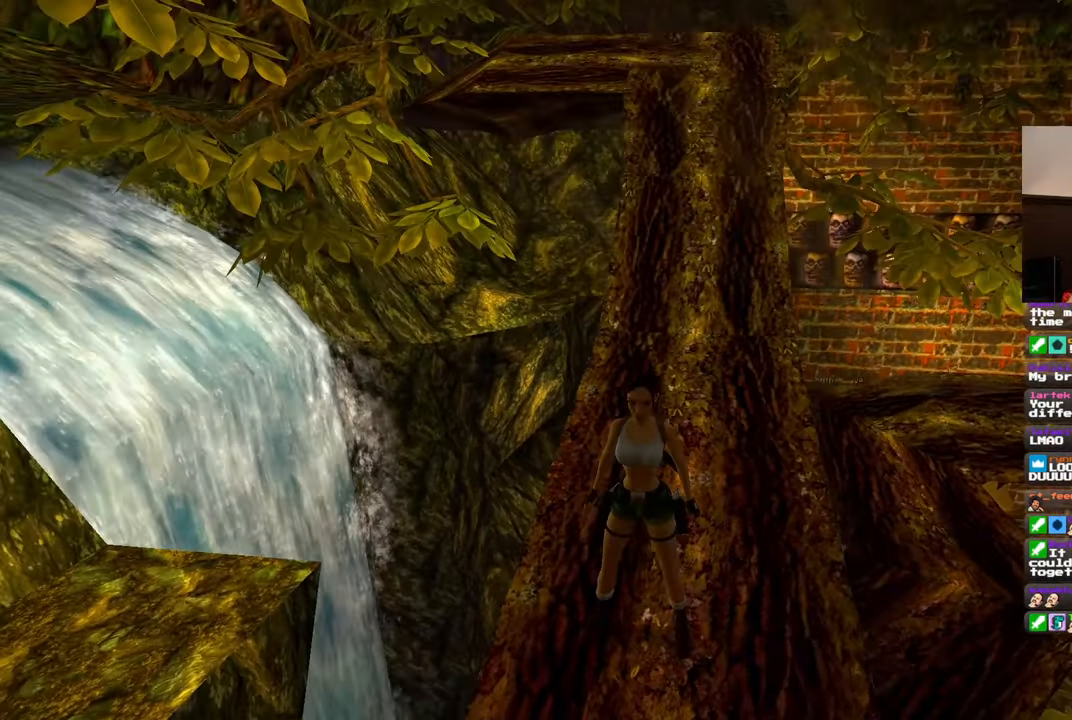
{"dt_ms": 500, "buttons": [], "left_stick": "center", "right_stick": "center", "events": [[167, "right_stick", "center"]]}
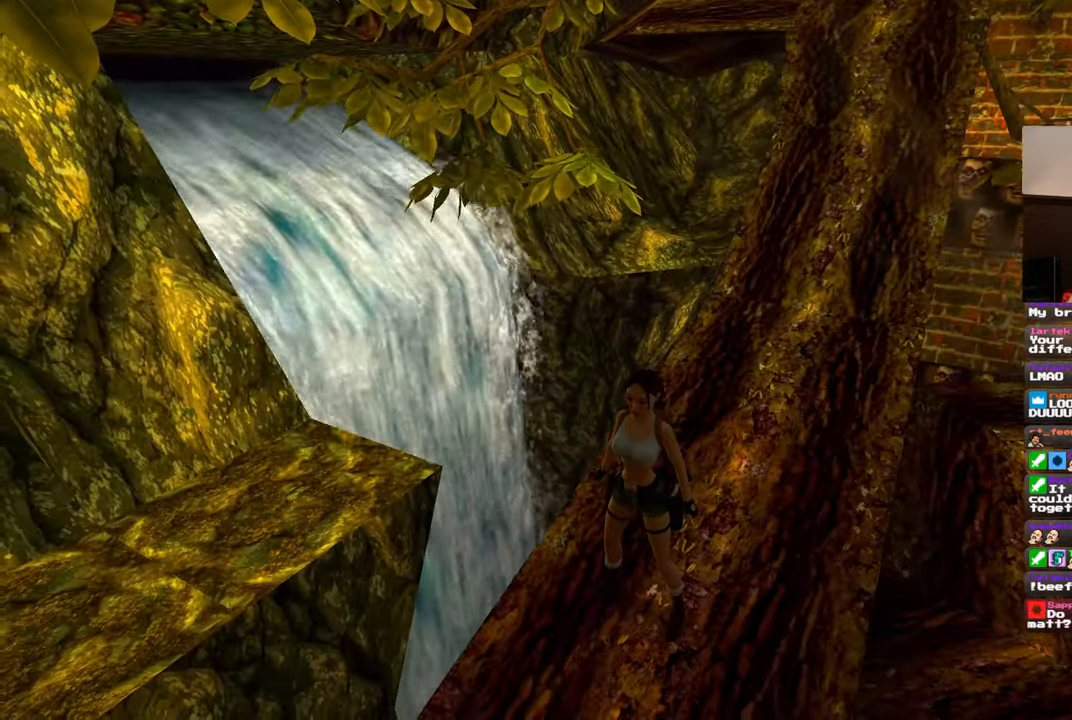
{"dt_ms": 500, "buttons": [], "left_stick": "center", "right_stick": "down-left", "events": [[33, "right_stick", "up-right"], [150, "right_stick", "center"], [217, "right_stick", "down-left"]]}
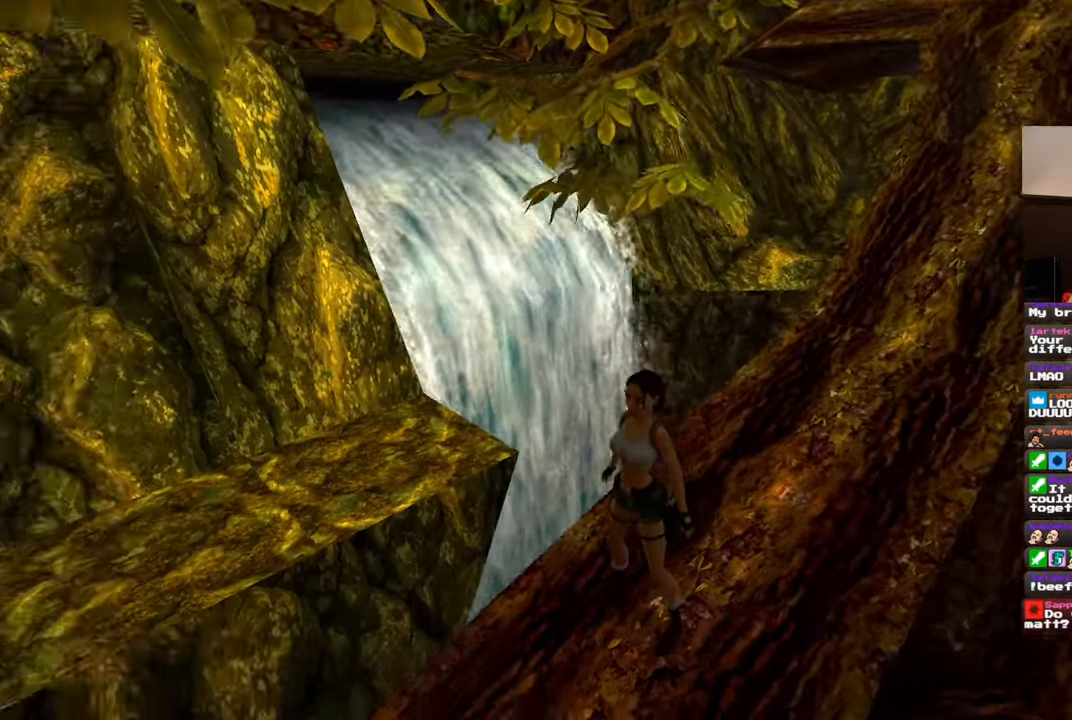
{"dt_ms": 500, "buttons": [], "left_stick": "center", "right_stick": "left", "events": [[217, "right_stick", "left"]]}
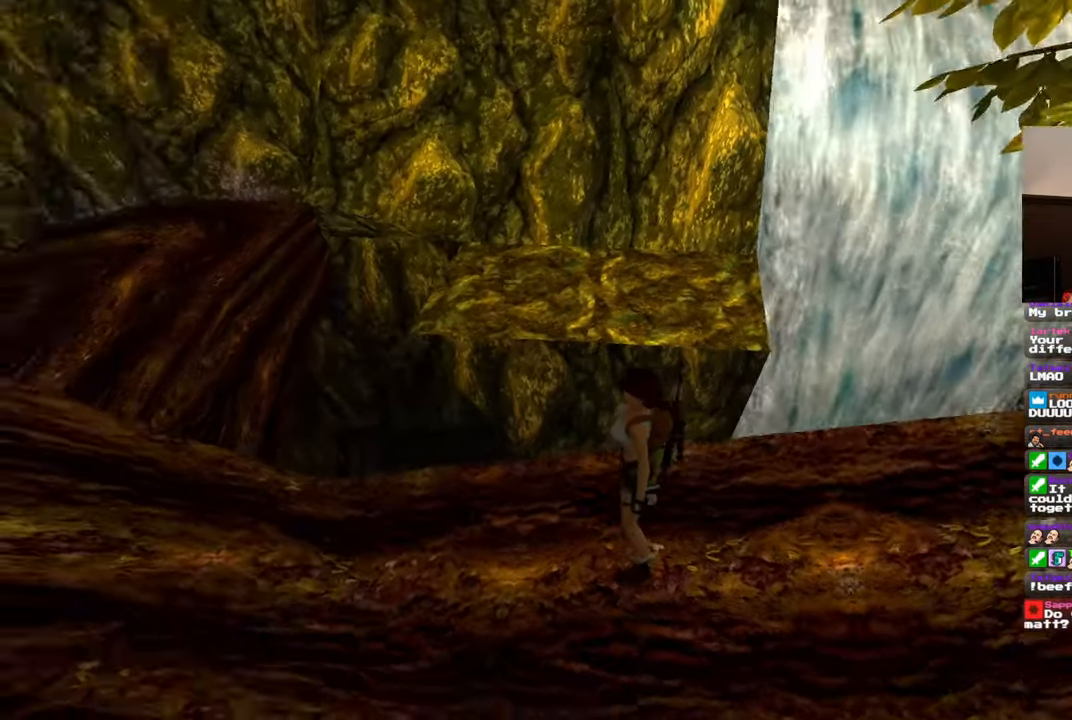
{"dt_ms": 500, "buttons": [], "left_stick": "center", "right_stick": "up-left"}
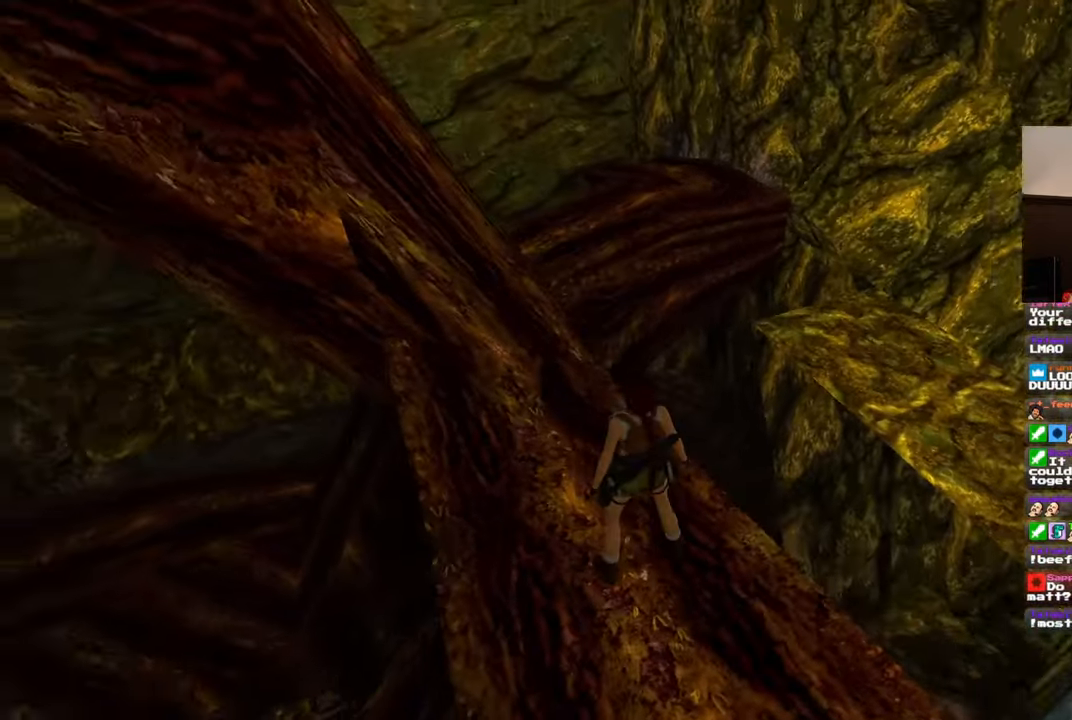
{"dt_ms": 500, "buttons": [], "left_stick": "center", "right_stick": "down-left", "events": [[250, "right_stick", "center"], [300, "right_stick", "down-left"]]}
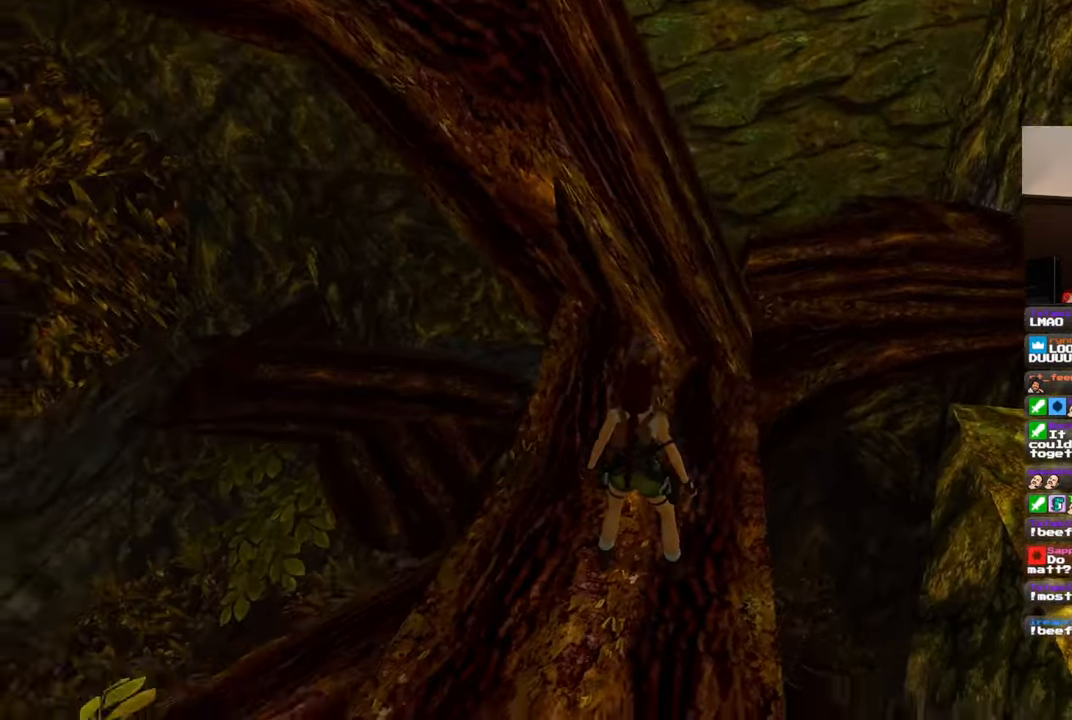
{"dt_ms": 500, "buttons": [], "left_stick": "center", "right_stick": "left", "events": [[350, "right_stick", "left"]]}
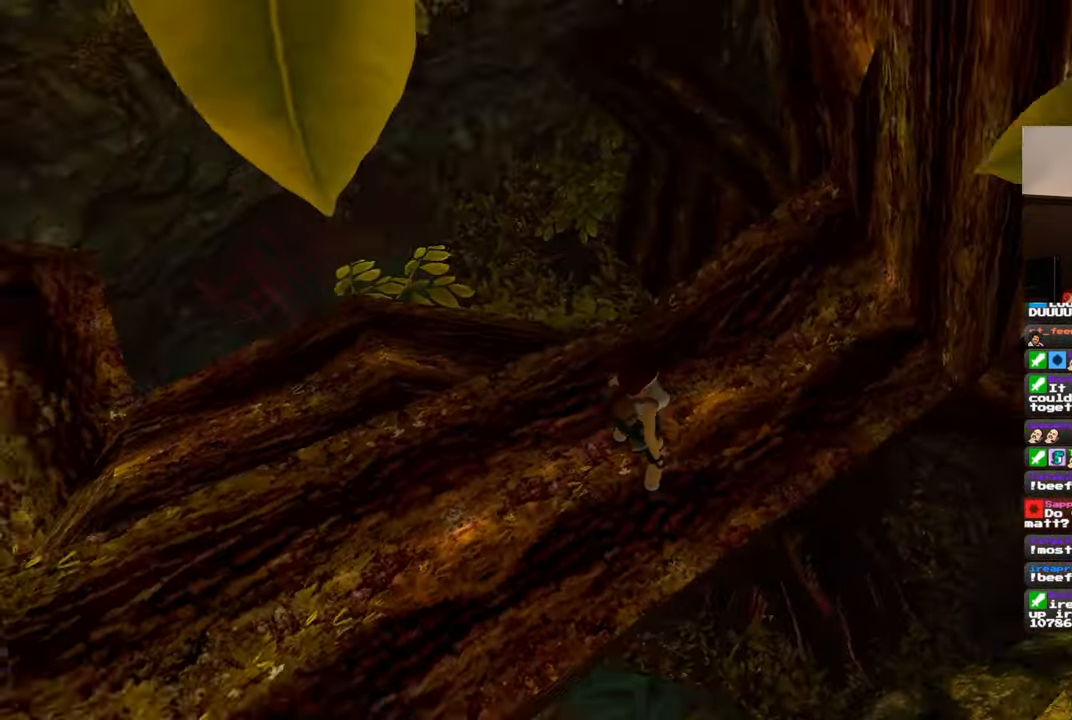
{"dt_ms": 500, "buttons": [], "left_stick": "left", "right_stick": "left", "events": [[183, "right_stick", "center"], [400, "right_stick", "left"], [433, "left_stick", "left"]]}
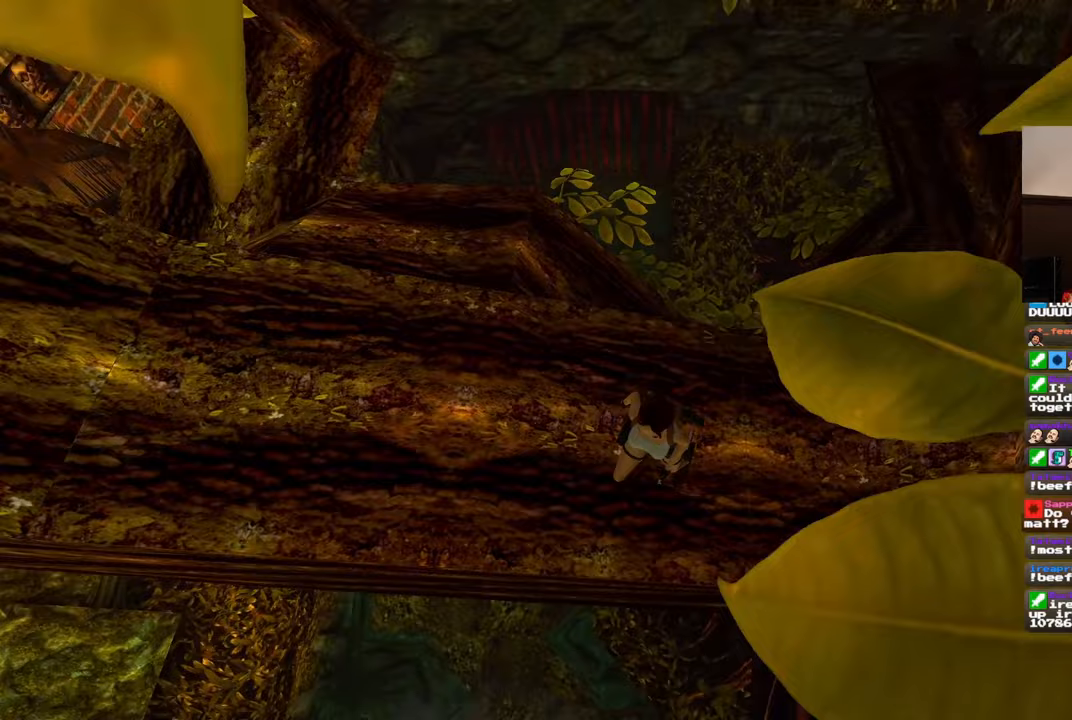
{"dt_ms": 500, "buttons": [], "left_stick": "up", "right_stick": "center", "events": [[167, "left_stick", "up-left"], [300, "left_stick", "up"], [500, "right_stick", "center"]]}
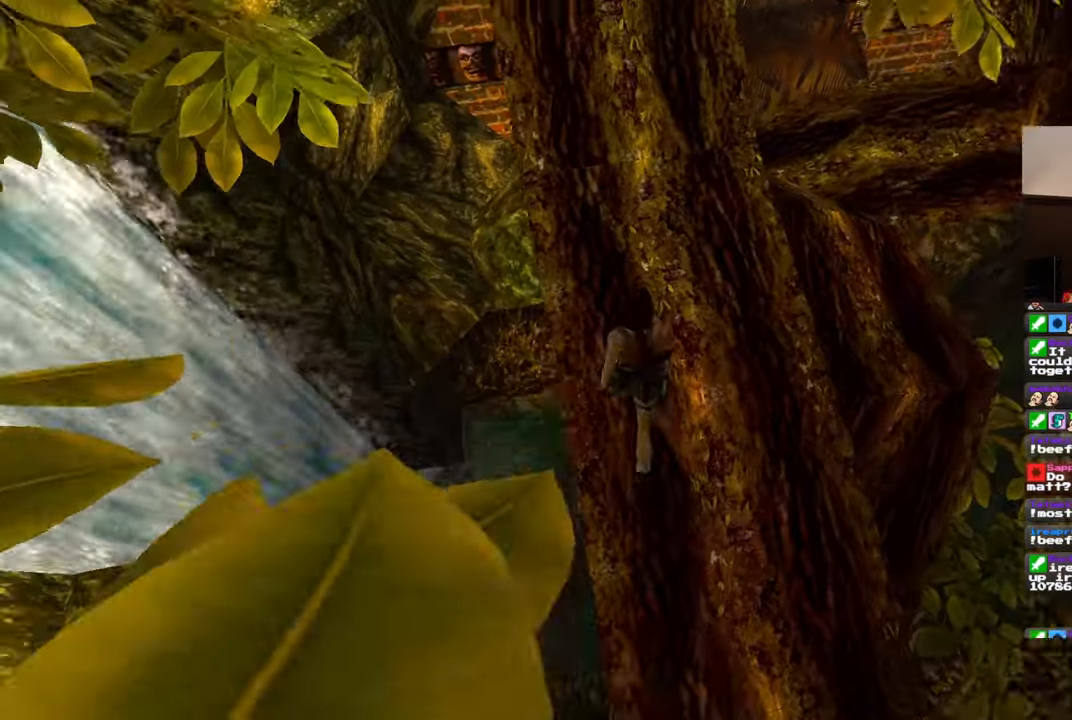
{"dt_ms": 500, "buttons": [], "left_stick": "center", "right_stick": "center", "events": [[200, "left_stick", "center"], [383, "right_stick", "down"], [500, "right_stick", "center"]]}
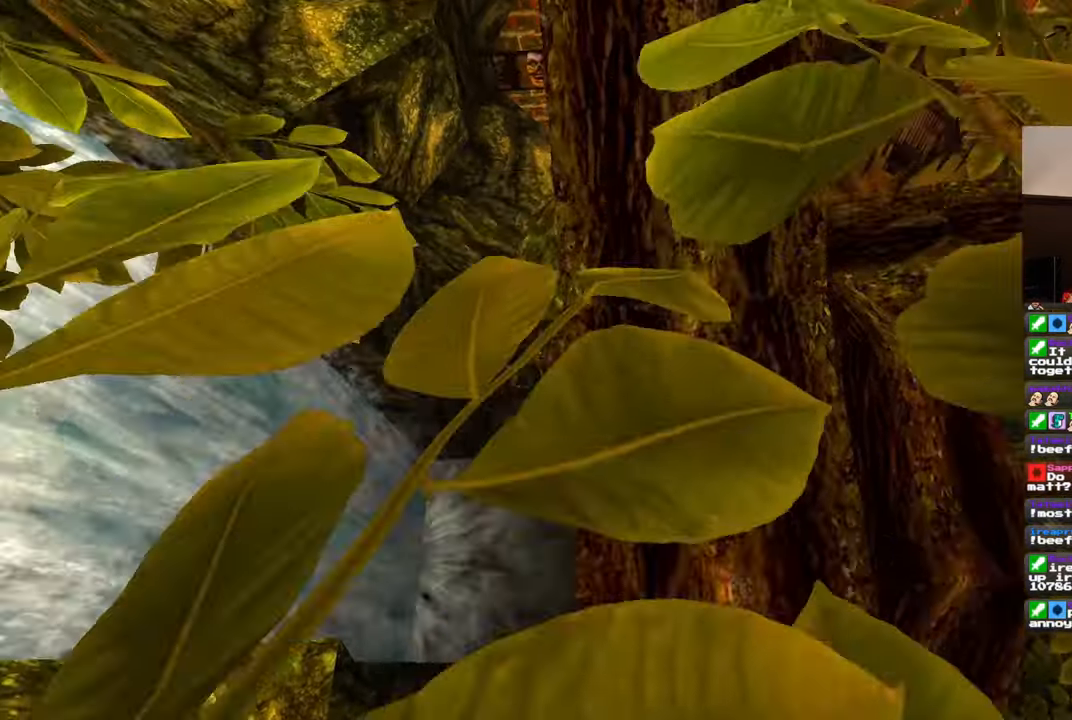
{"dt_ms": 500, "buttons": [], "left_stick": "center", "right_stick": "left", "events": [[100, "right_stick", "left"]]}
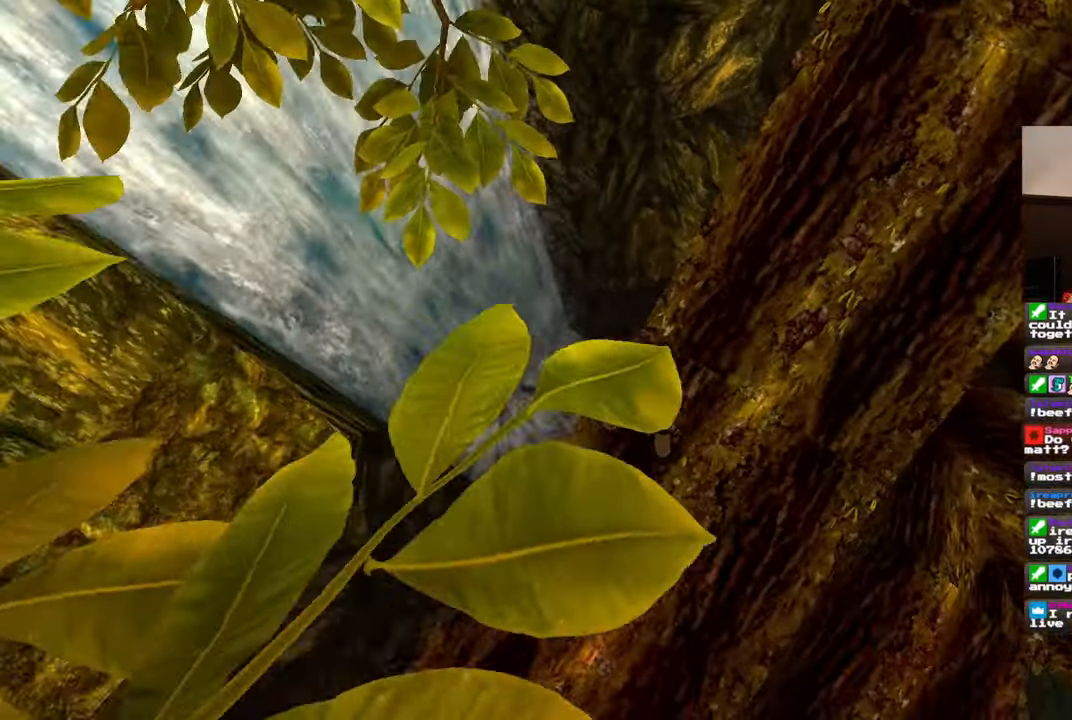
{"dt_ms": 500, "buttons": [], "left_stick": "center", "right_stick": "center", "events": [[50, "left_stick", "up"], [50, "right_stick", "center"], [450, "left_stick", "center"]]}
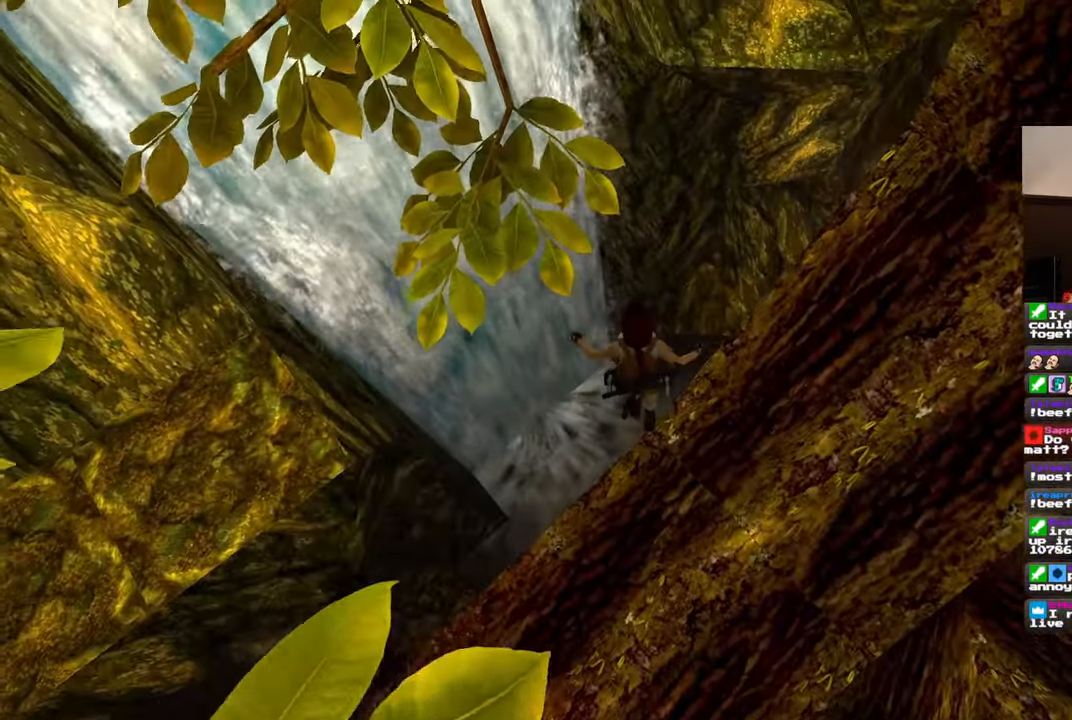
{"dt_ms": 500, "buttons": [], "left_stick": "down-left", "right_stick": "center", "events": [[150, "left_stick", "left"], [300, "left_stick", "down-left"]]}
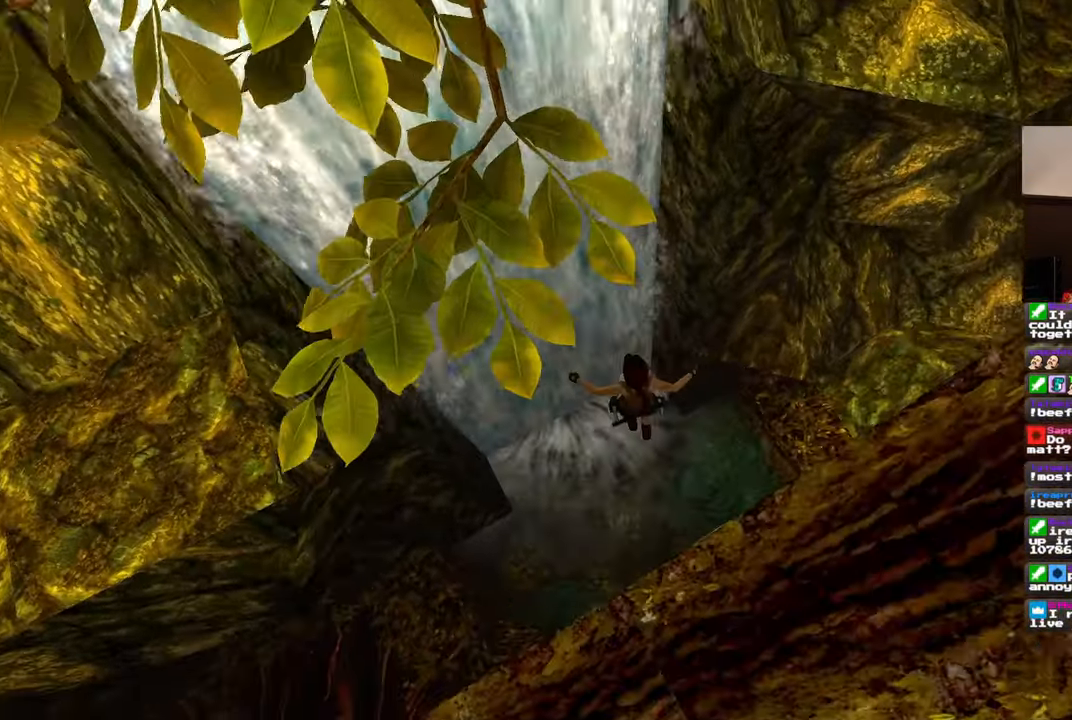
{"dt_ms": 500, "buttons": [], "left_stick": "left", "right_stick": "up-left", "events": [[167, "right_stick", "left"], [283, "right_stick", "up-left"], [317, "left_stick", "left"]]}
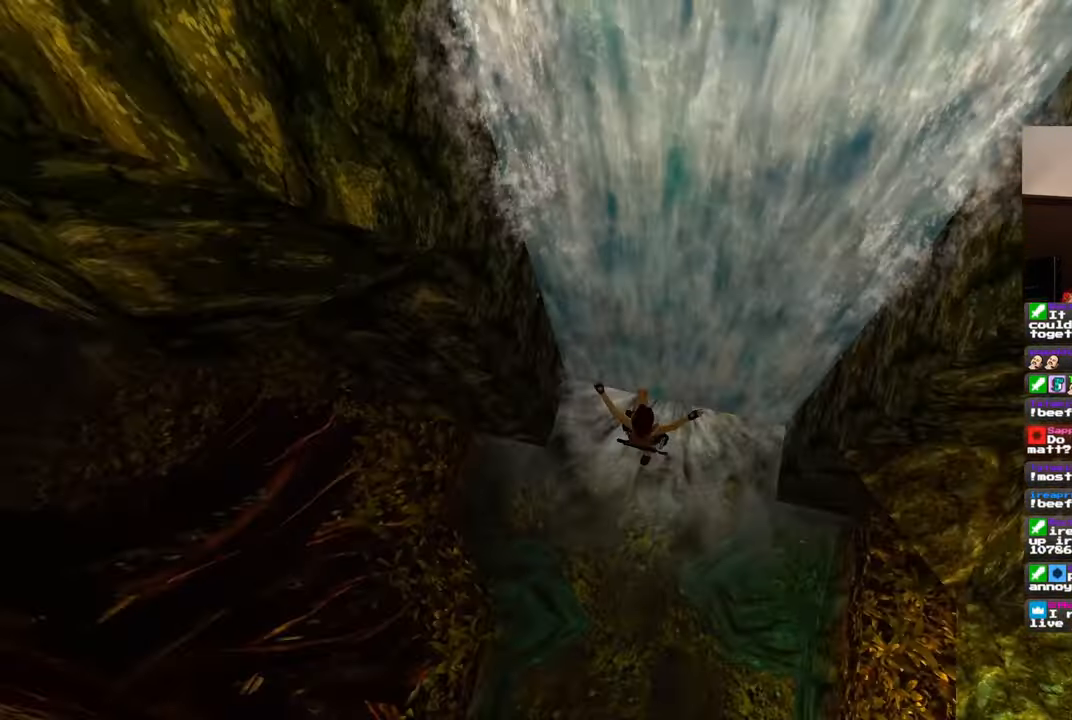
{"dt_ms": 1000, "buttons": [], "left_stick": "left", "right_stick": "up-left"}